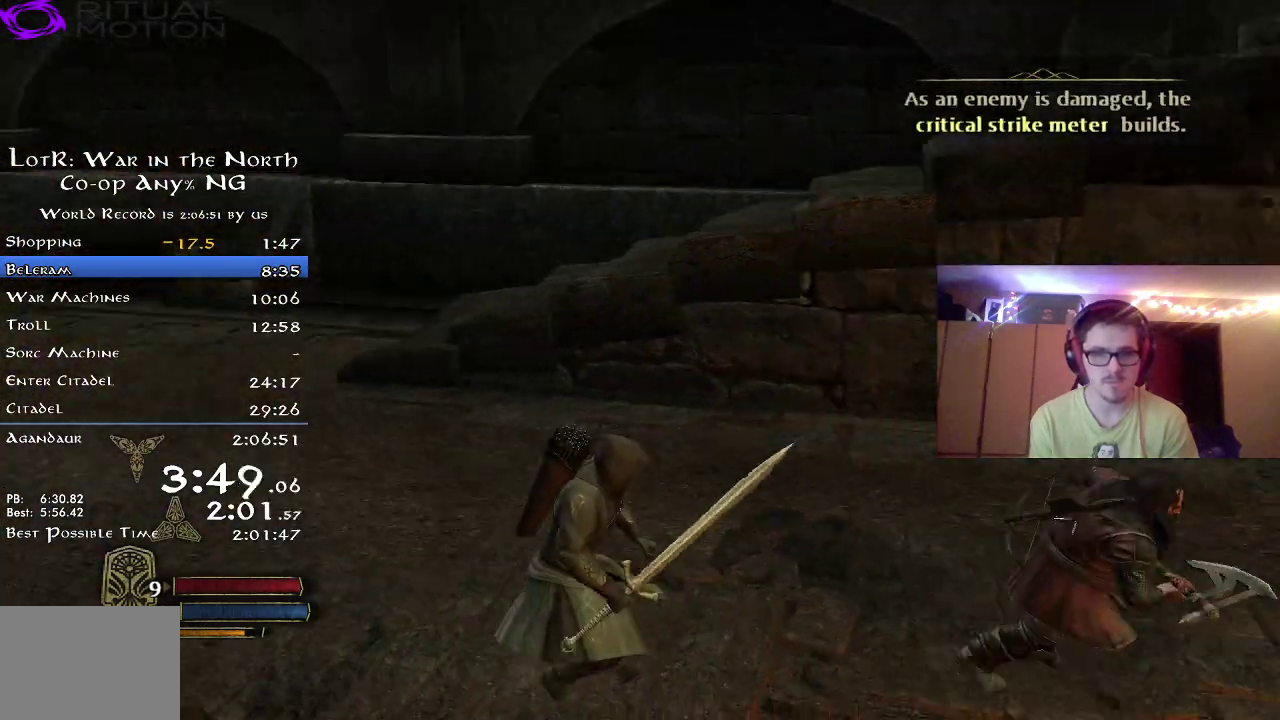
Gameplay with a controller (Xbox layout); each line is a JSON object with the inputs held at the frame after it (dt_ms = milliseconds from this image to that frame). "events" lists button and stick changes between this image and that frame as [ms after this image, input, new state], when the widget could be followed in between. Not read: R1 left_stick.
{"dt_ms": 500, "buttons": ["R2"], "right_stick": "center", "events": [[300, "right_stick", "up-right"], [383, "right_stick", "center"]]}
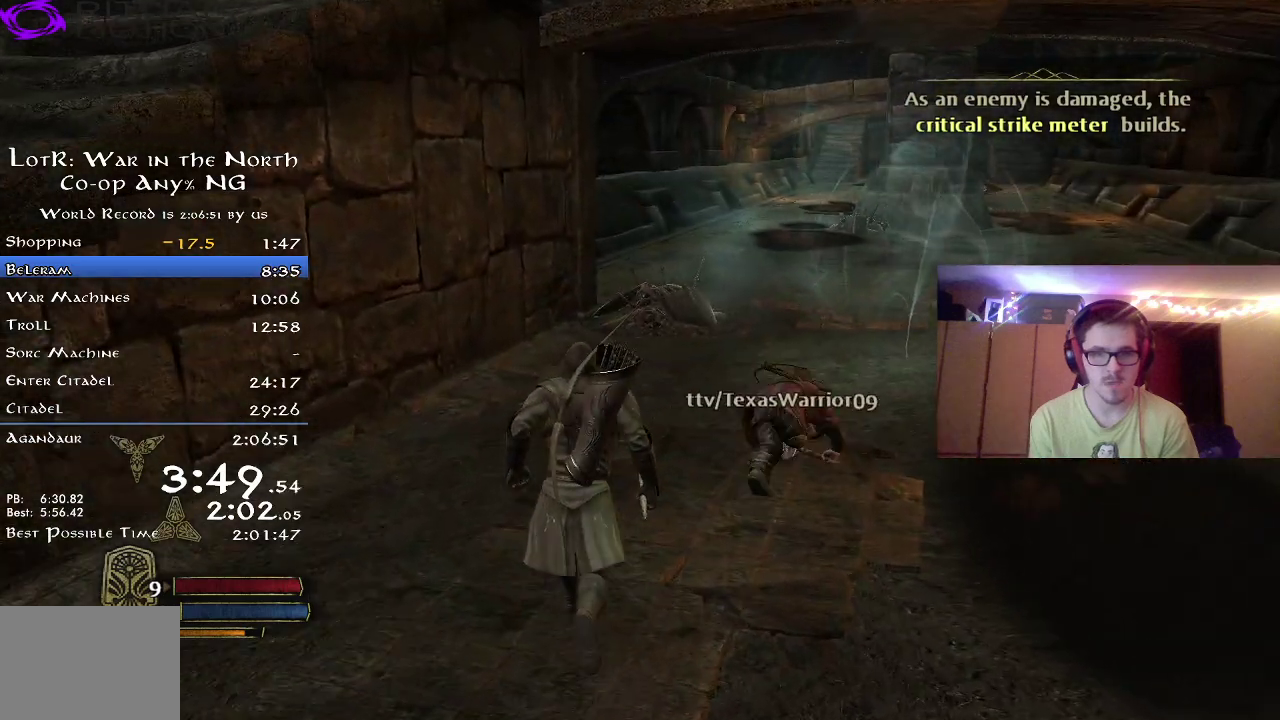
{"dt_ms": 300, "buttons": ["R2"], "right_stick": "right", "events": [[100, "right_stick", "right"]]}
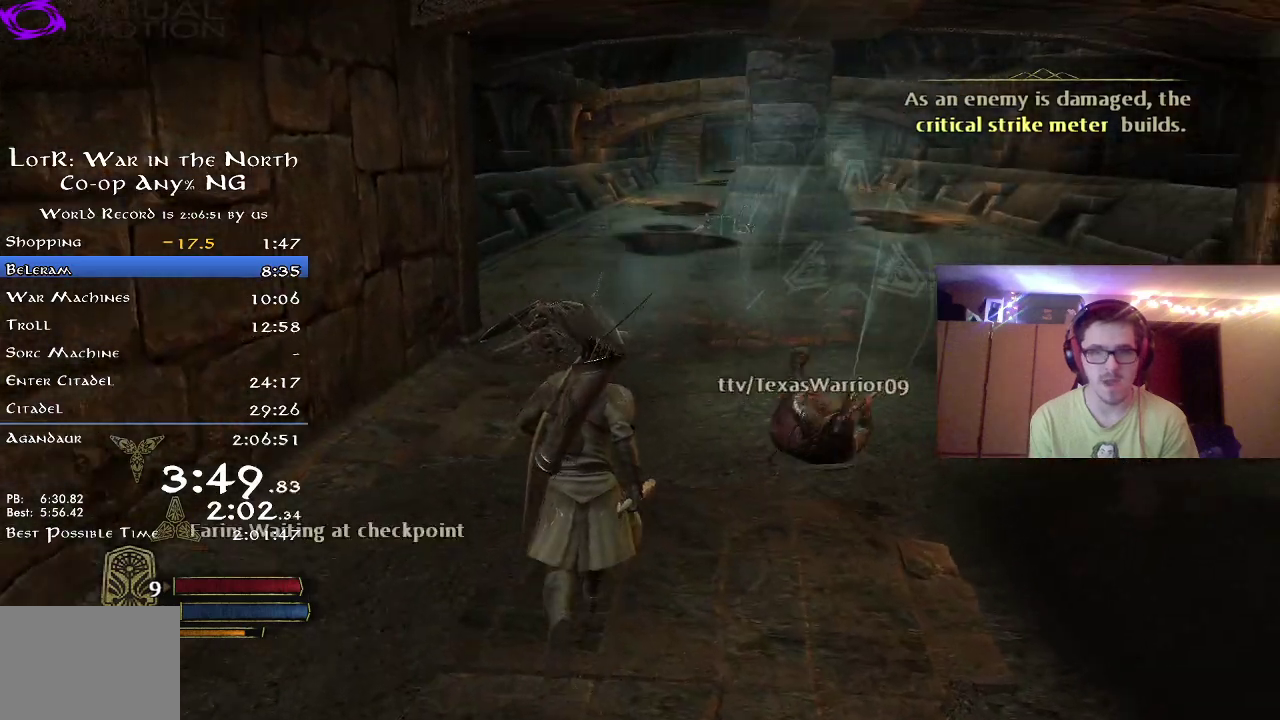
{"dt_ms": 700, "buttons": ["R2"], "right_stick": "center", "events": [[150, "right_stick", "center"]]}
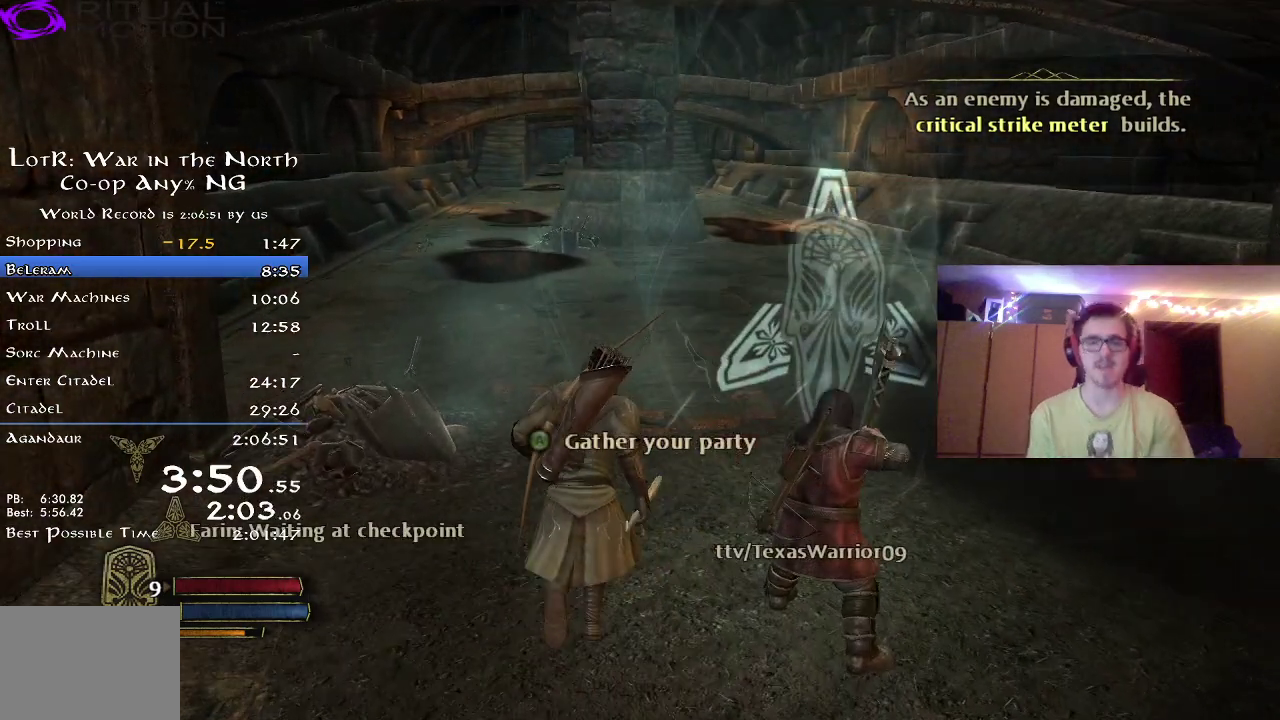
{"dt_ms": 500, "buttons": [], "right_stick": "center", "events": [[100, "R2", "up"]]}
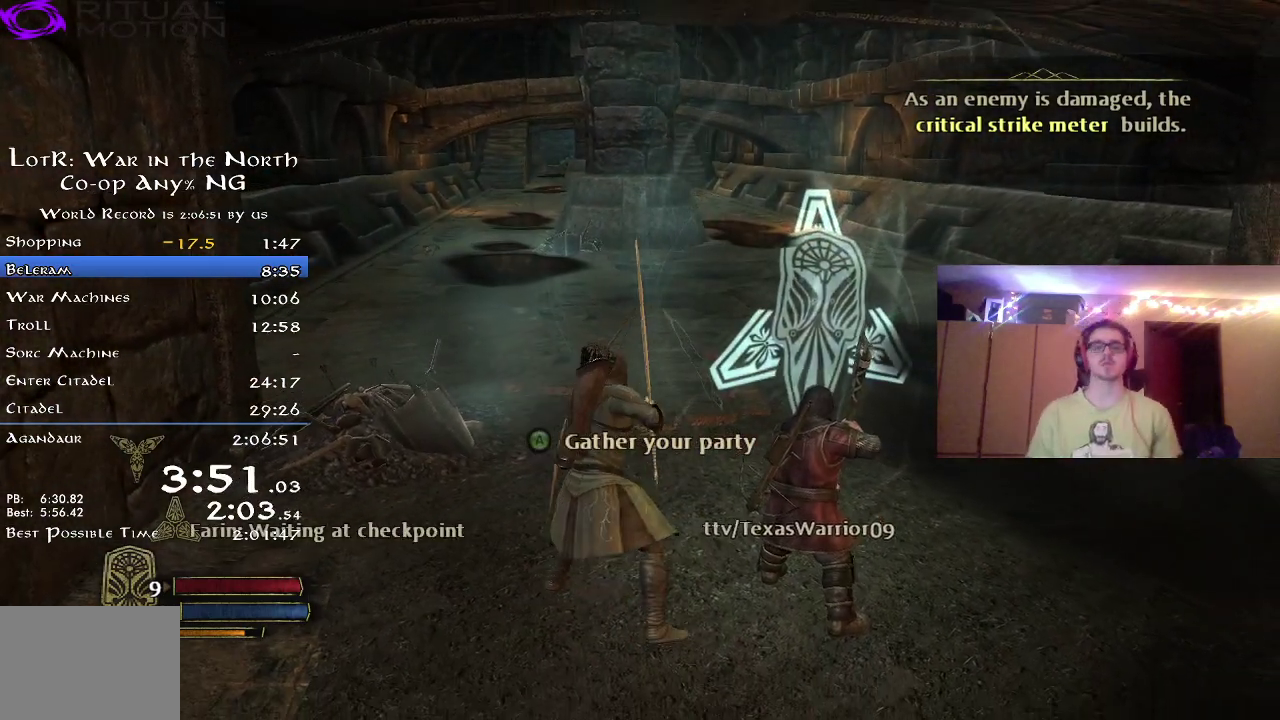
{"dt_ms": 500, "buttons": [], "right_stick": "center", "events": []}
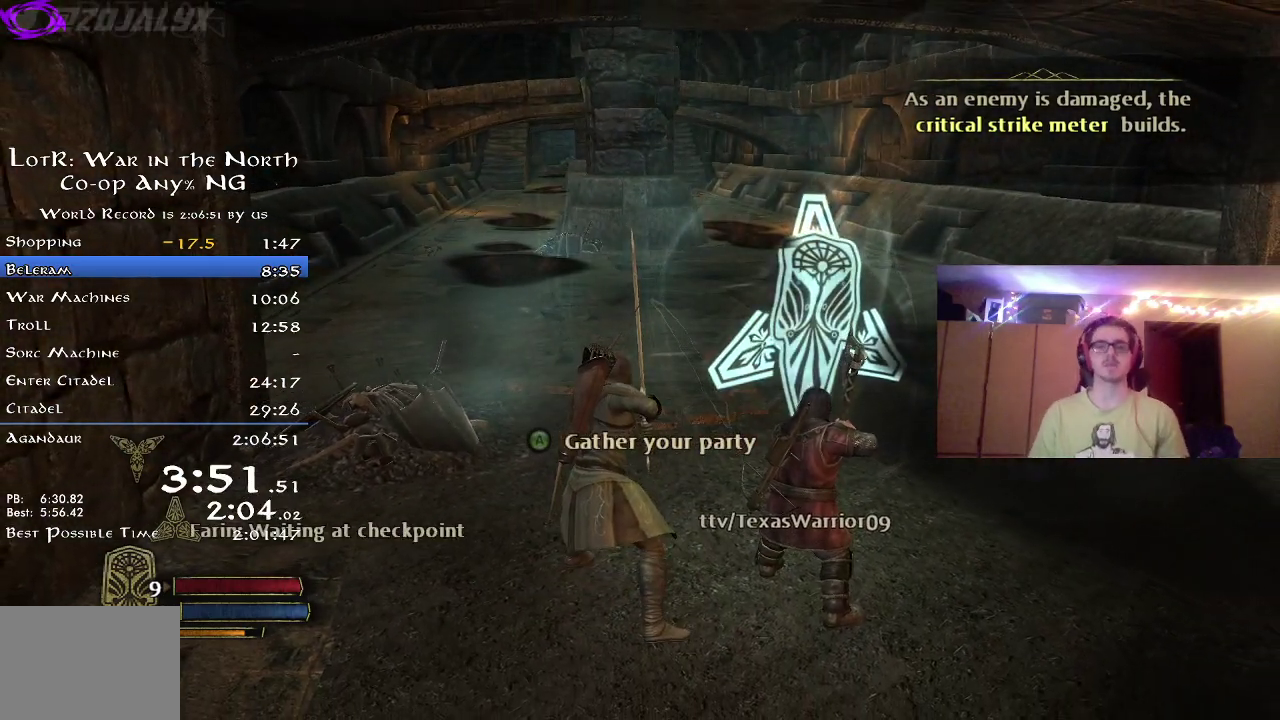
{"dt_ms": 500, "buttons": [], "right_stick": "center", "events": []}
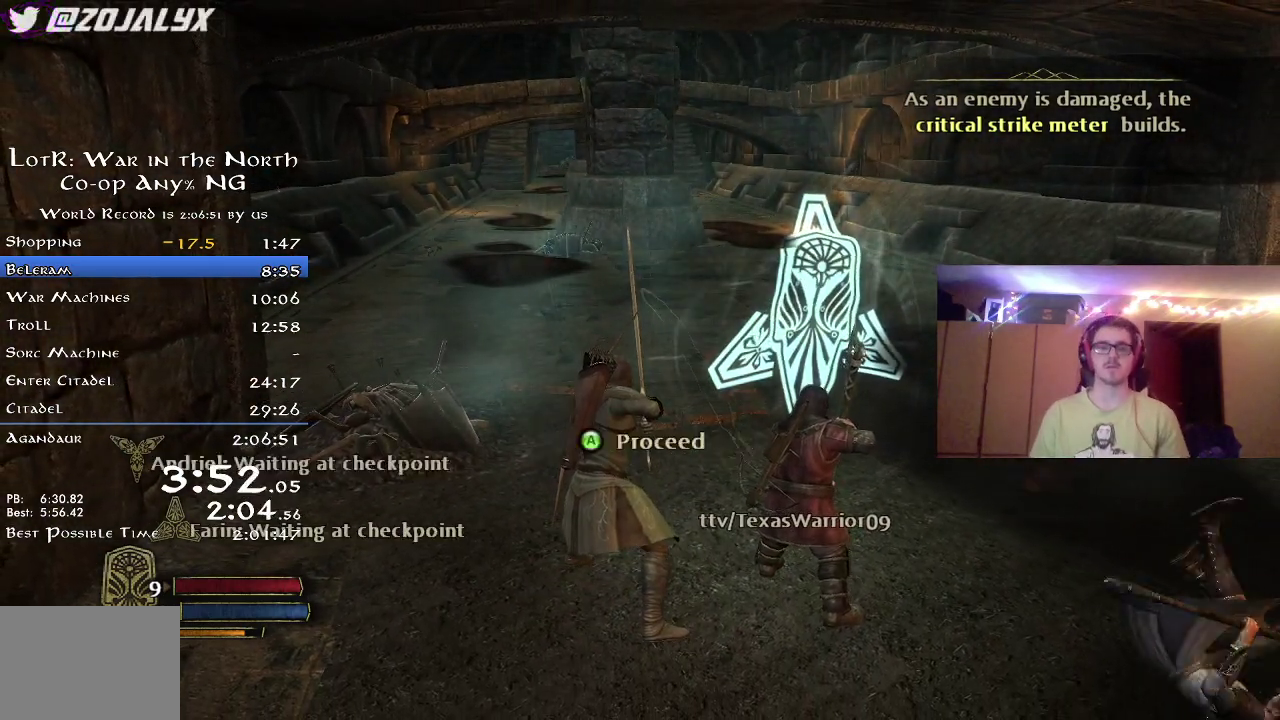
{"dt_ms": 300, "buttons": ["A"], "right_stick": "center", "events": [[150, "A", "down"], [217, "A", "up"], [283, "A", "down"]]}
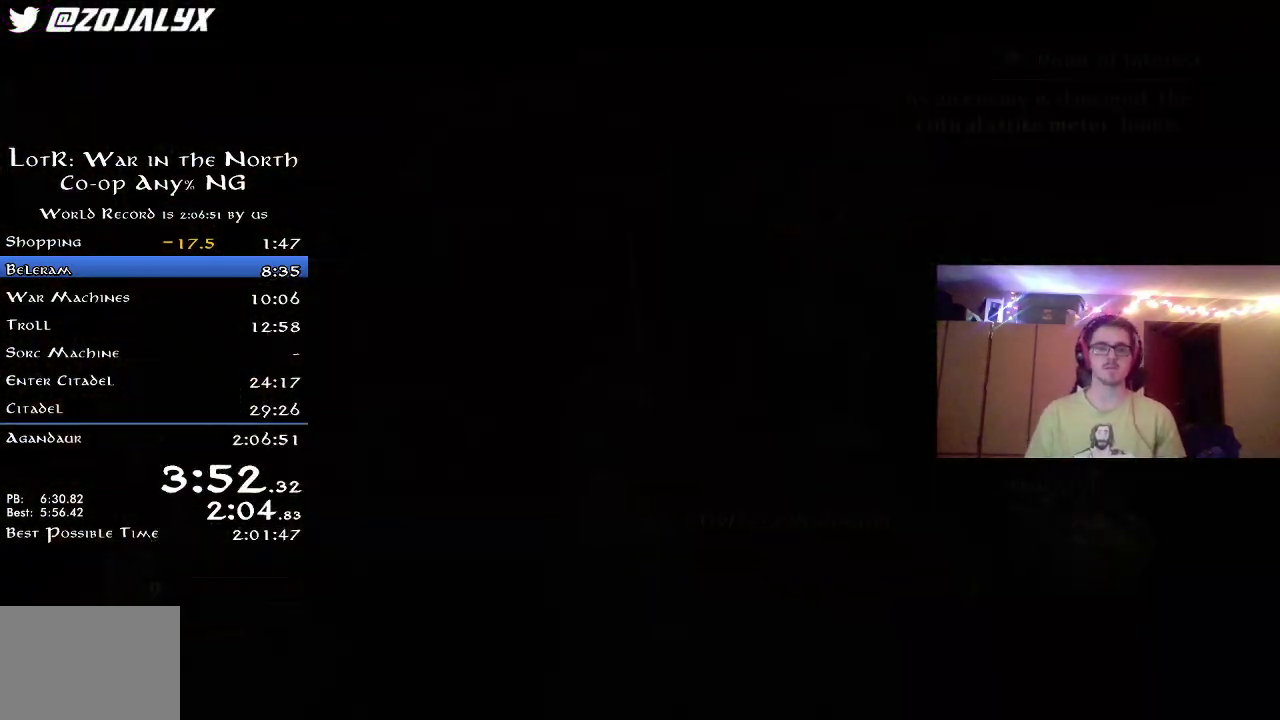
{"dt_ms": 700, "buttons": [], "right_stick": "center", "events": [[67, "A", "up"]]}
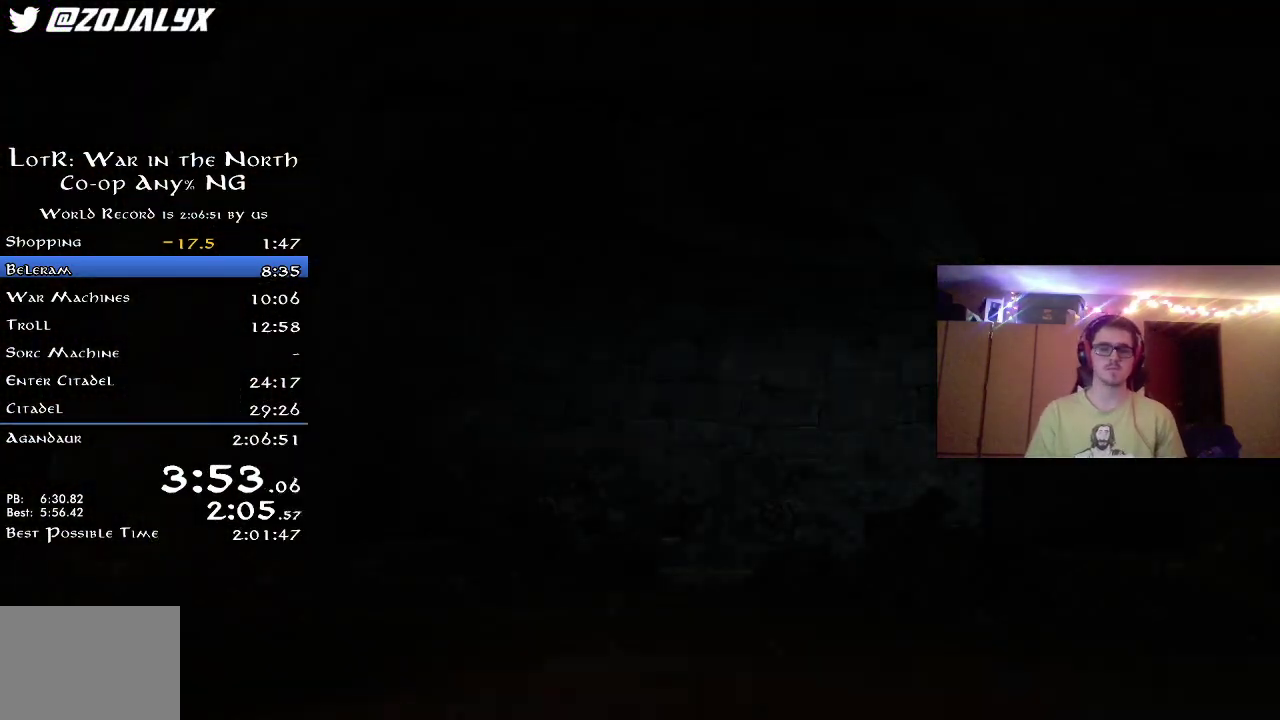
{"dt_ms": 500, "buttons": [], "right_stick": "center", "events": []}
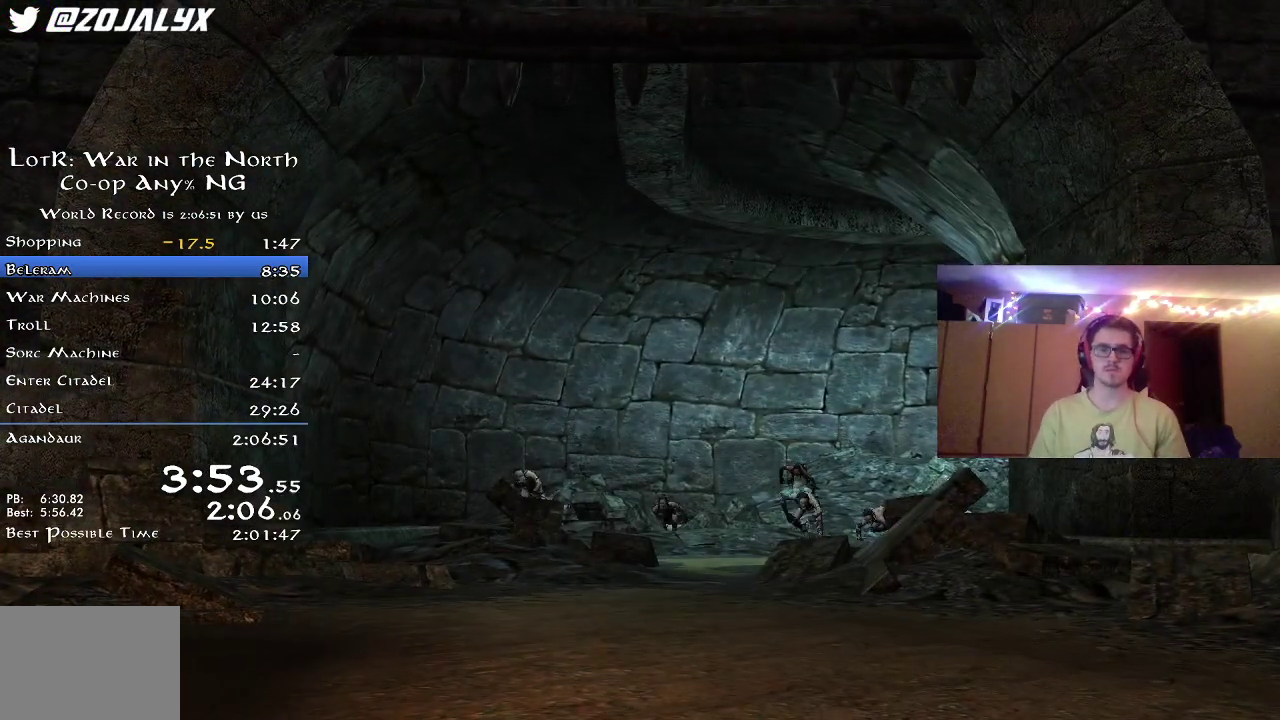
{"dt_ms": 500, "buttons": ["A"], "right_stick": "center", "events": [[483, "A", "down"]]}
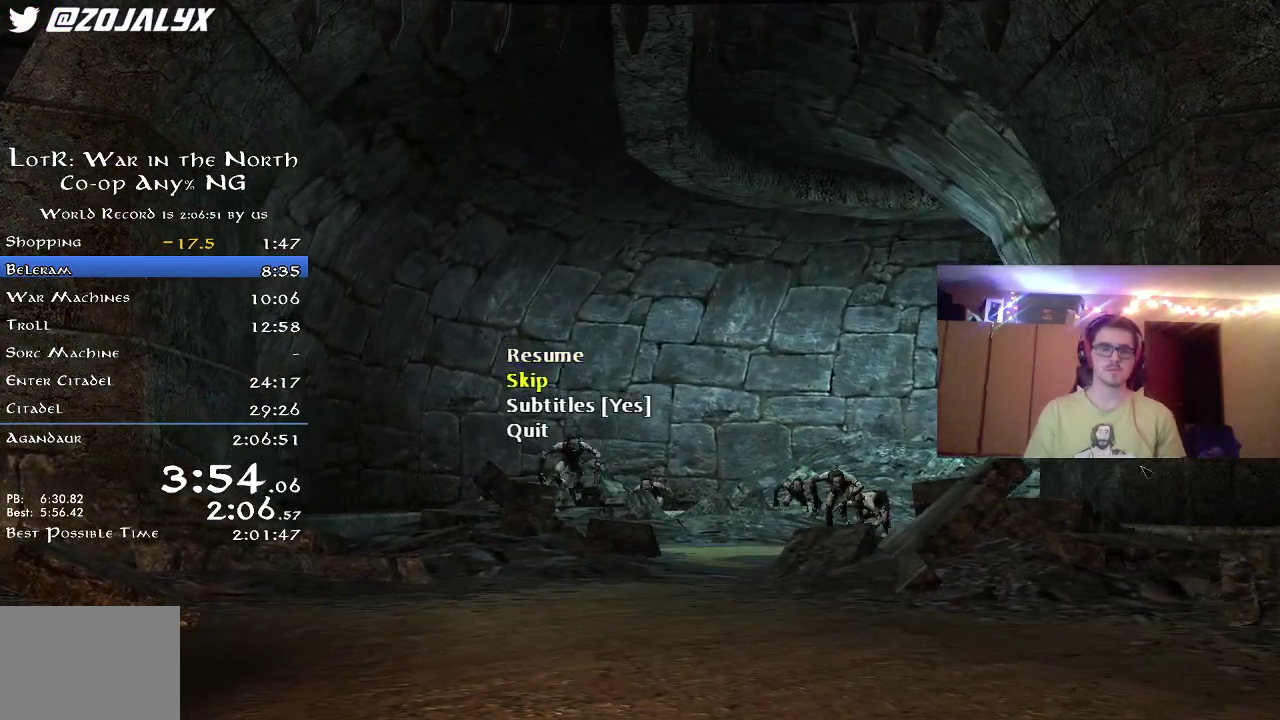
{"dt_ms": 300, "buttons": [], "right_stick": "center", "events": [[83, "A", "up"]]}
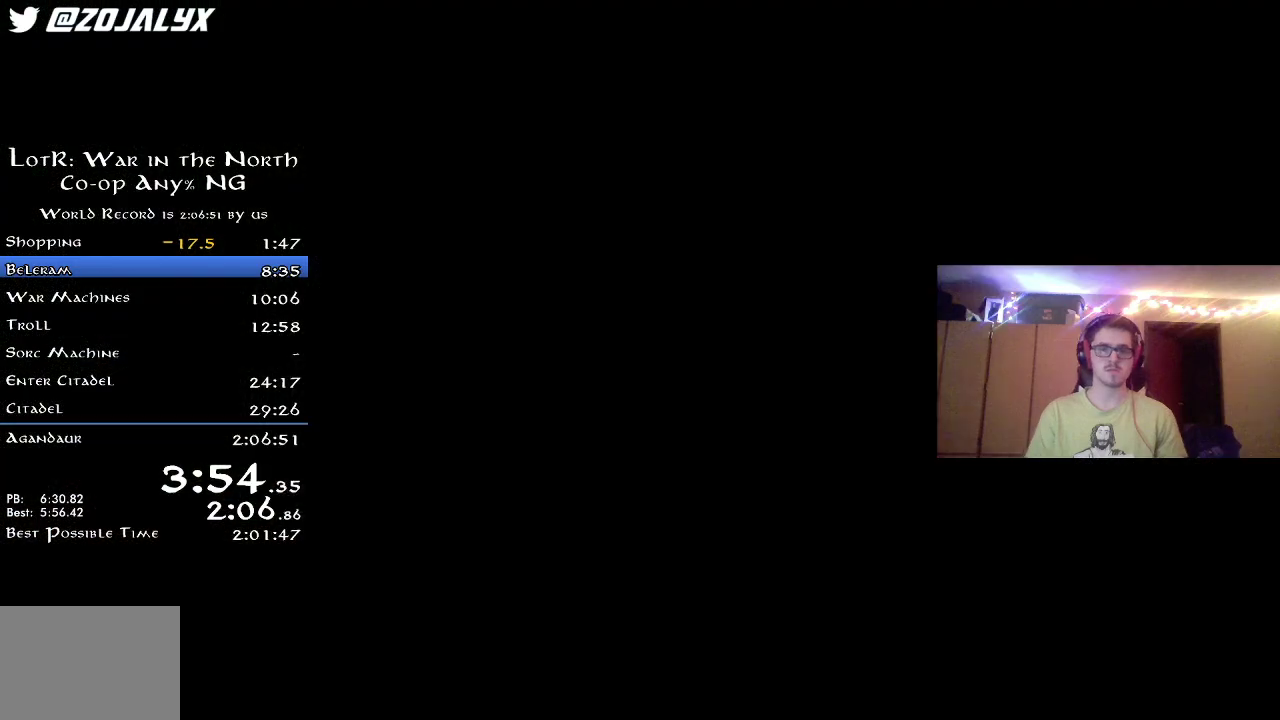
{"dt_ms": 700, "buttons": ["R2"], "right_stick": "center", "events": [[450, "R2", "down"]]}
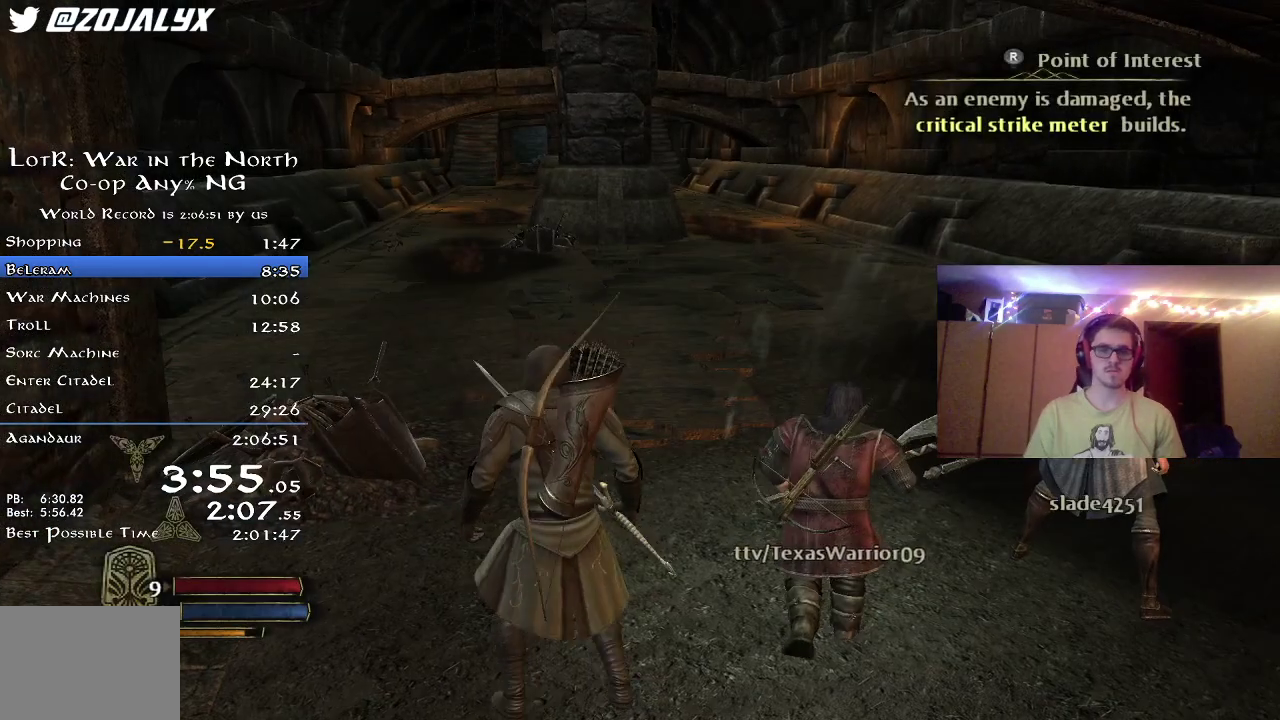
{"dt_ms": 500, "buttons": [], "right_stick": "center", "events": [[367, "A", "down"], [367, "R2", "up"], [450, "A", "up"]]}
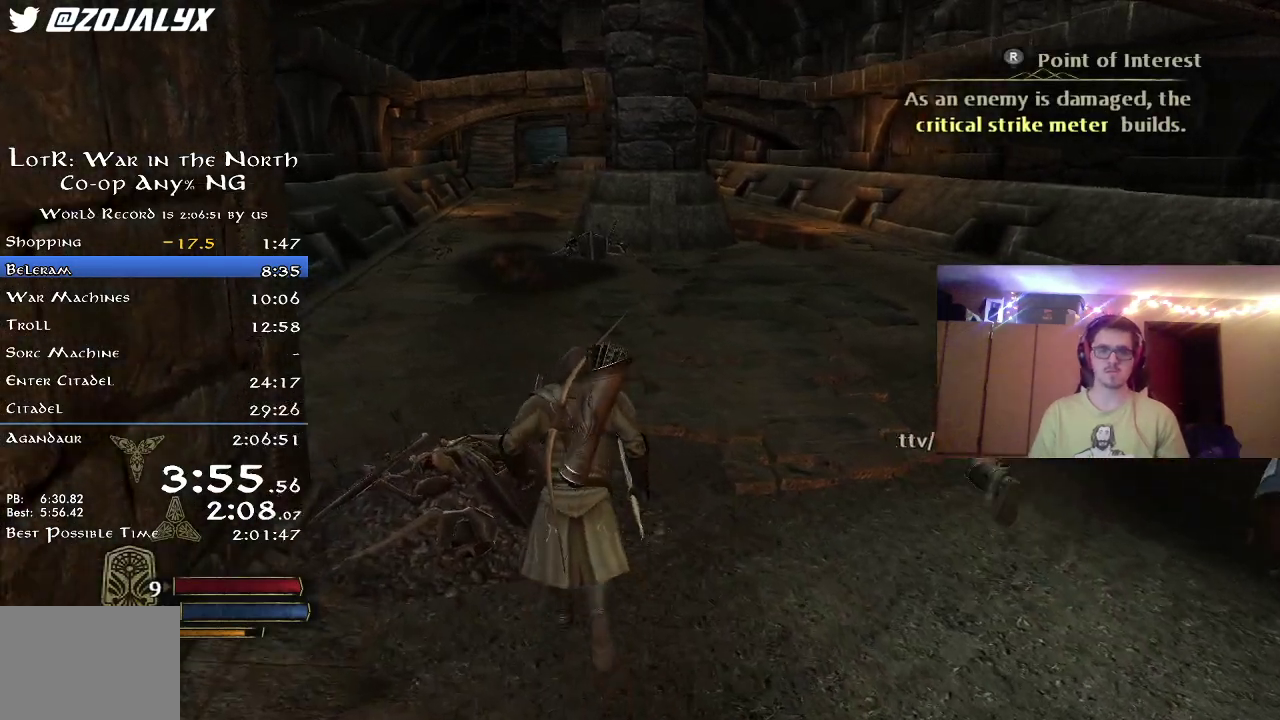
{"dt_ms": 500, "buttons": ["R2"], "right_stick": "center", "events": [[17, "A", "down"], [383, "A", "up"], [400, "R2", "down"]]}
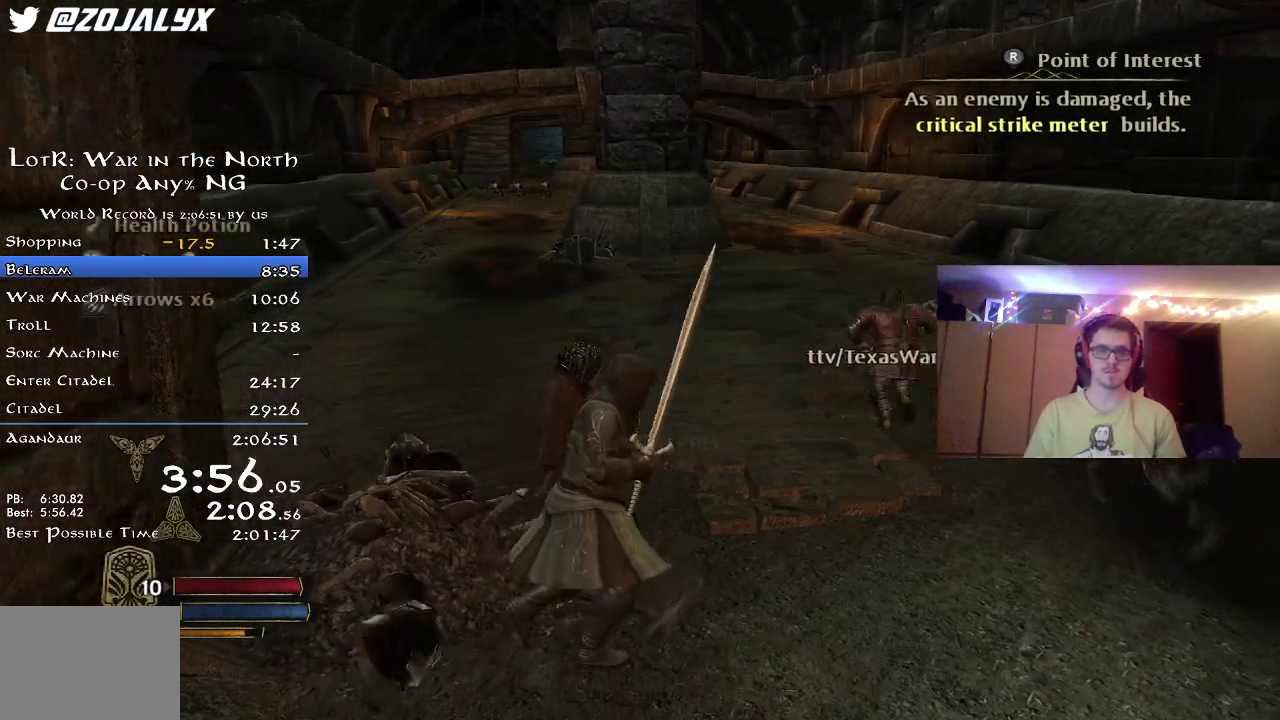
{"dt_ms": 400, "buttons": ["R2"], "right_stick": "center", "events": []}
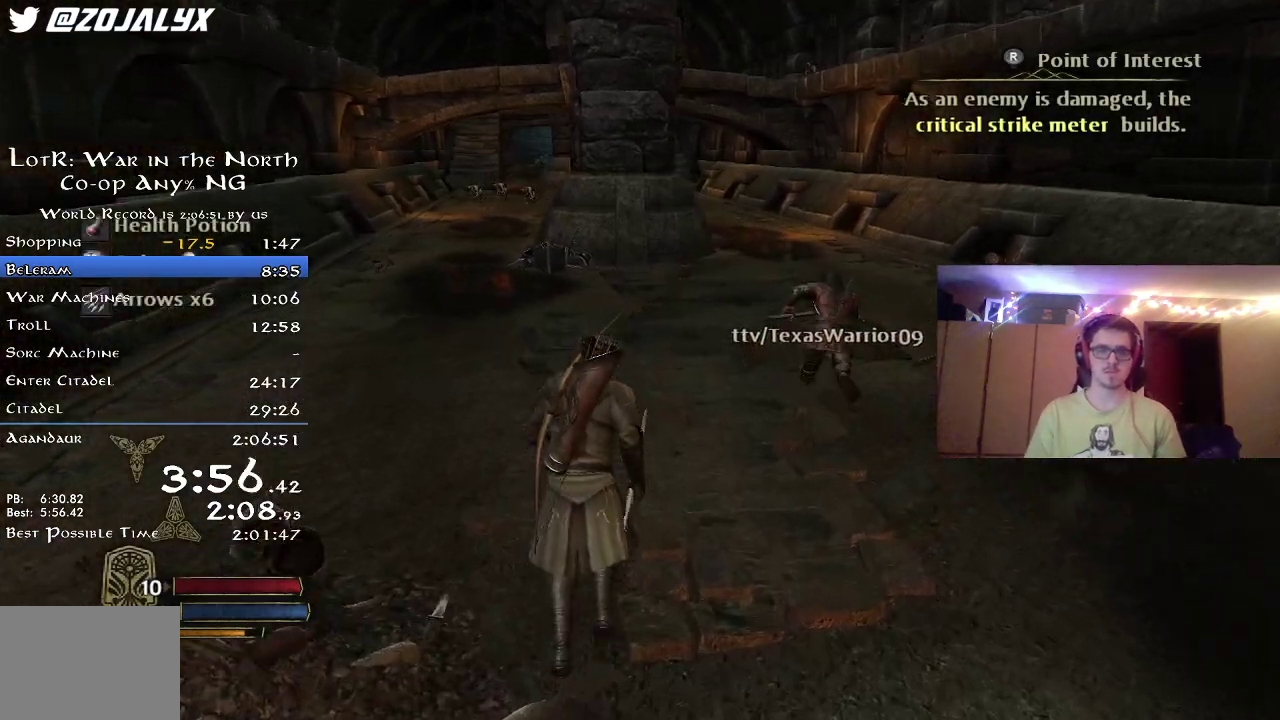
{"dt_ms": 600, "buttons": ["R2"], "right_stick": "center", "events": [[150, "right_stick", "up-left"], [333, "right_stick", "up"], [400, "right_stick", "center"]]}
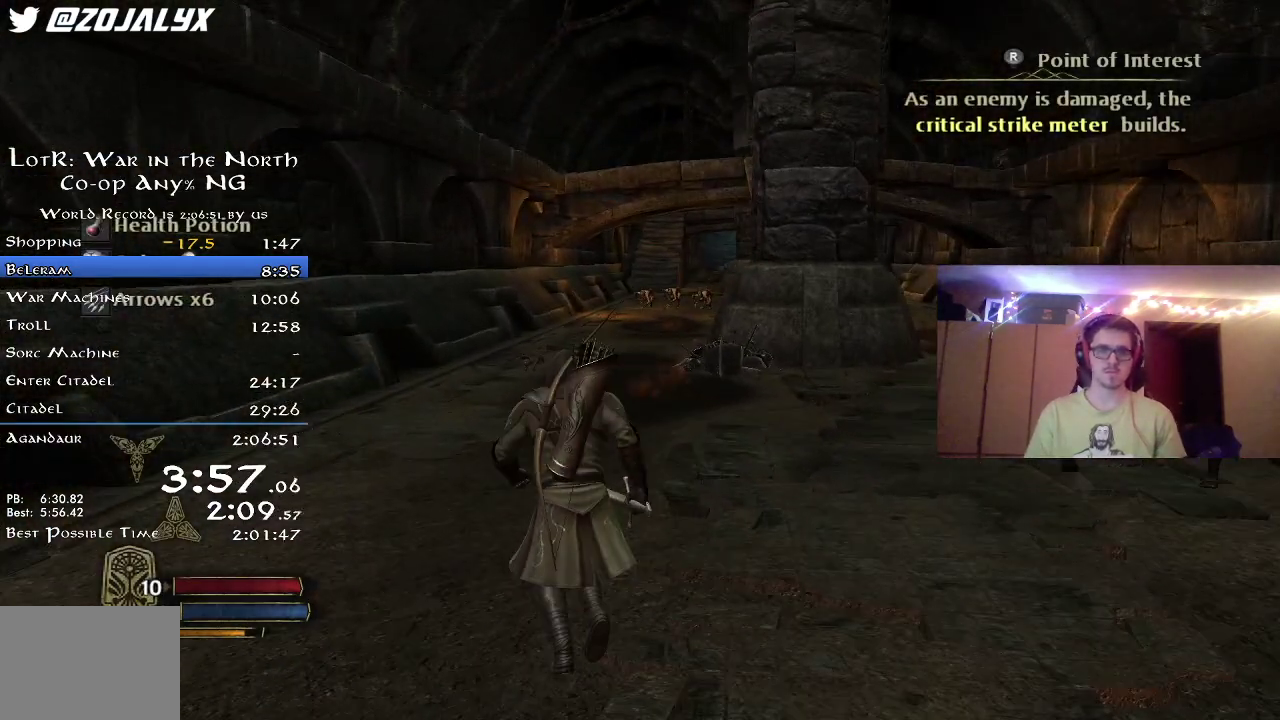
{"dt_ms": 400, "buttons": [], "right_stick": "center", "events": [[183, "right_stick", "up"], [233, "R2", "up"], [300, "right_stick", "center"]]}
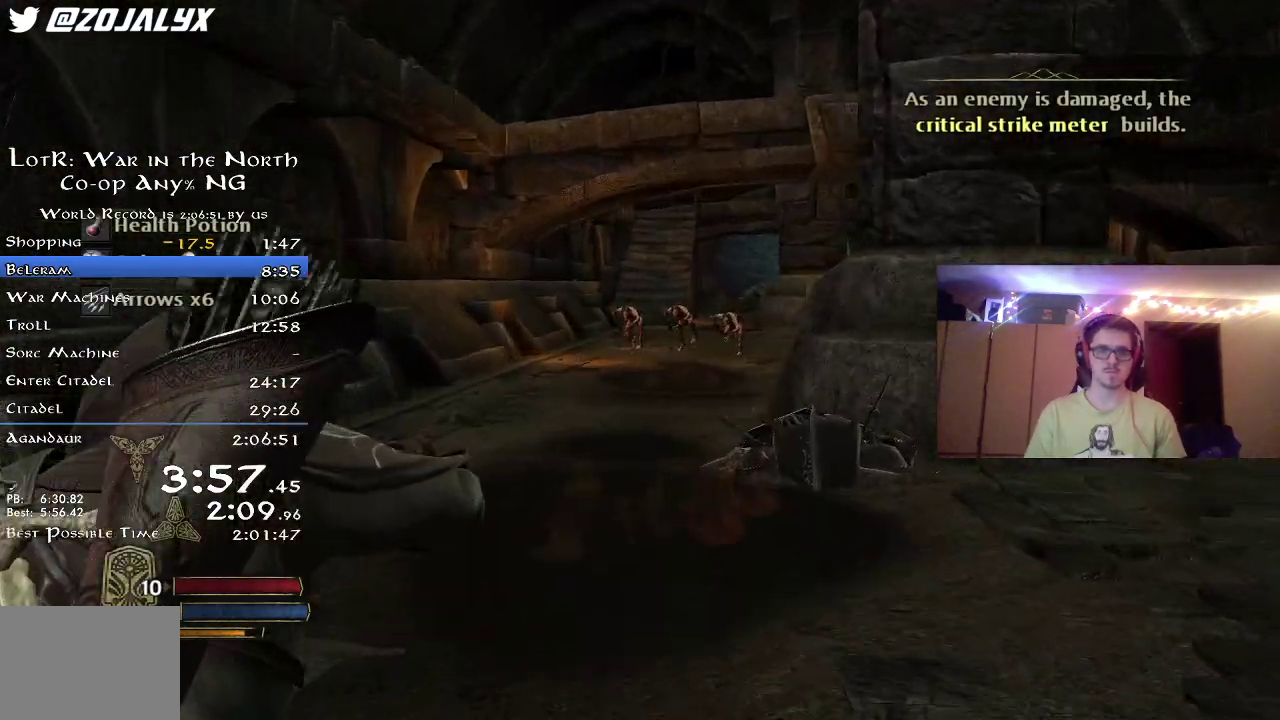
{"dt_ms": 600, "buttons": ["R2"], "right_stick": "down", "events": [[17, "right_stick", "up-right"], [150, "right_stick", "center"], [483, "right_stick", "down"], [533, "R2", "down"]]}
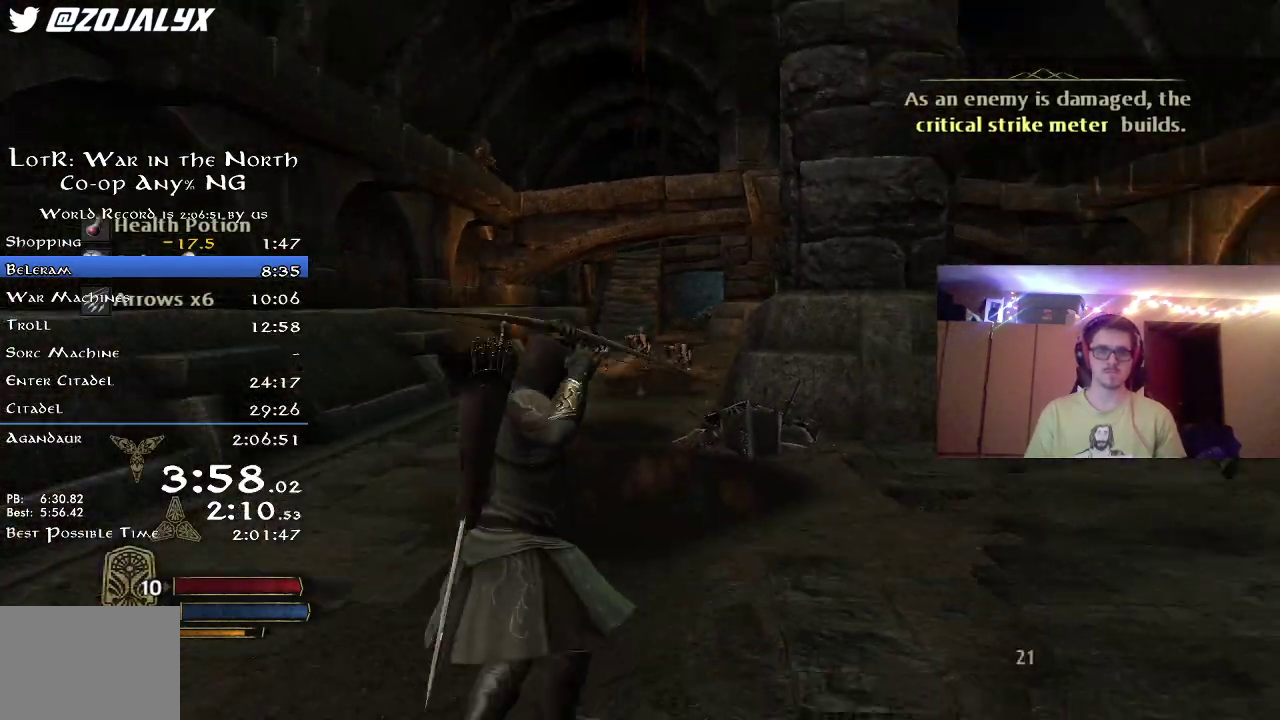
{"dt_ms": 500, "buttons": ["R2"], "right_stick": "down-right"}
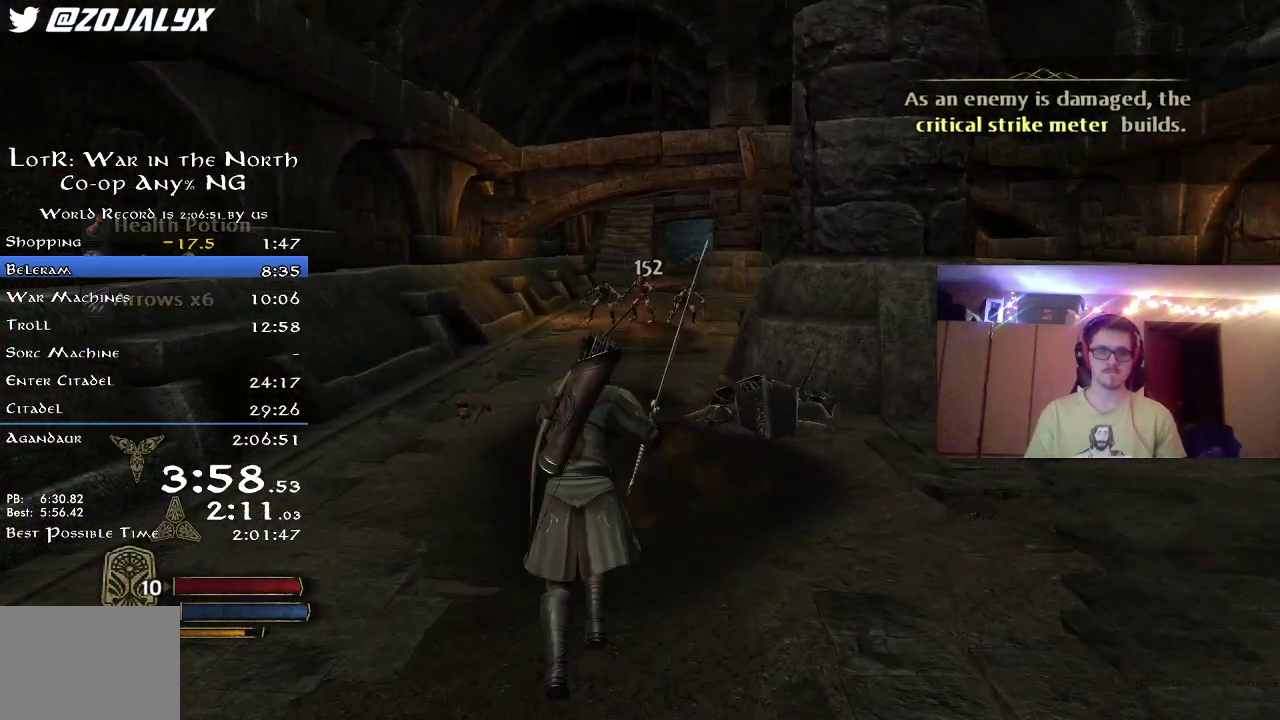
{"dt_ms": 500, "buttons": ["R2"], "right_stick": "center"}
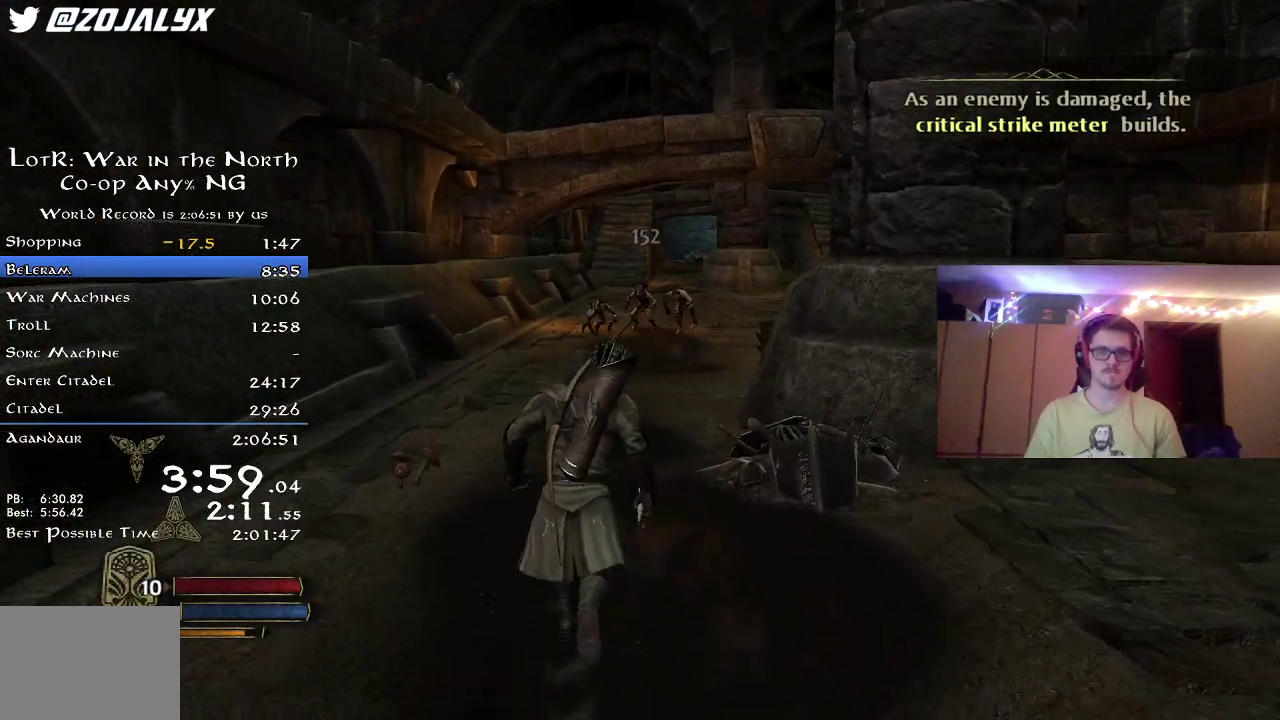
{"dt_ms": 500, "buttons": ["A"], "right_stick": "center", "events": [[183, "R2", "up"], [300, "A", "down"], [383, "A", "up"], [467, "A", "down"]]}
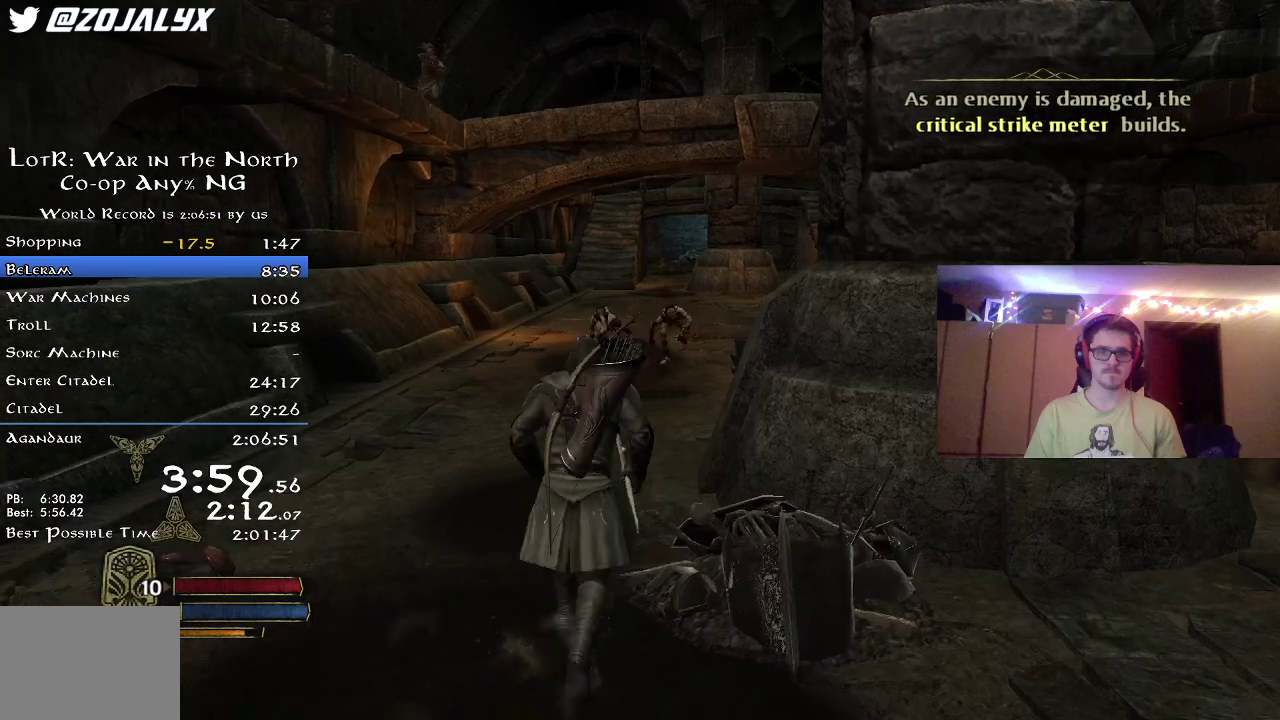
{"dt_ms": 700, "buttons": [], "right_stick": "up-left", "events": [[33, "A", "up"], [100, "A", "down"], [167, "A", "up"], [283, "A", "down"], [417, "A", "up"], [650, "right_stick", "up-left"]]}
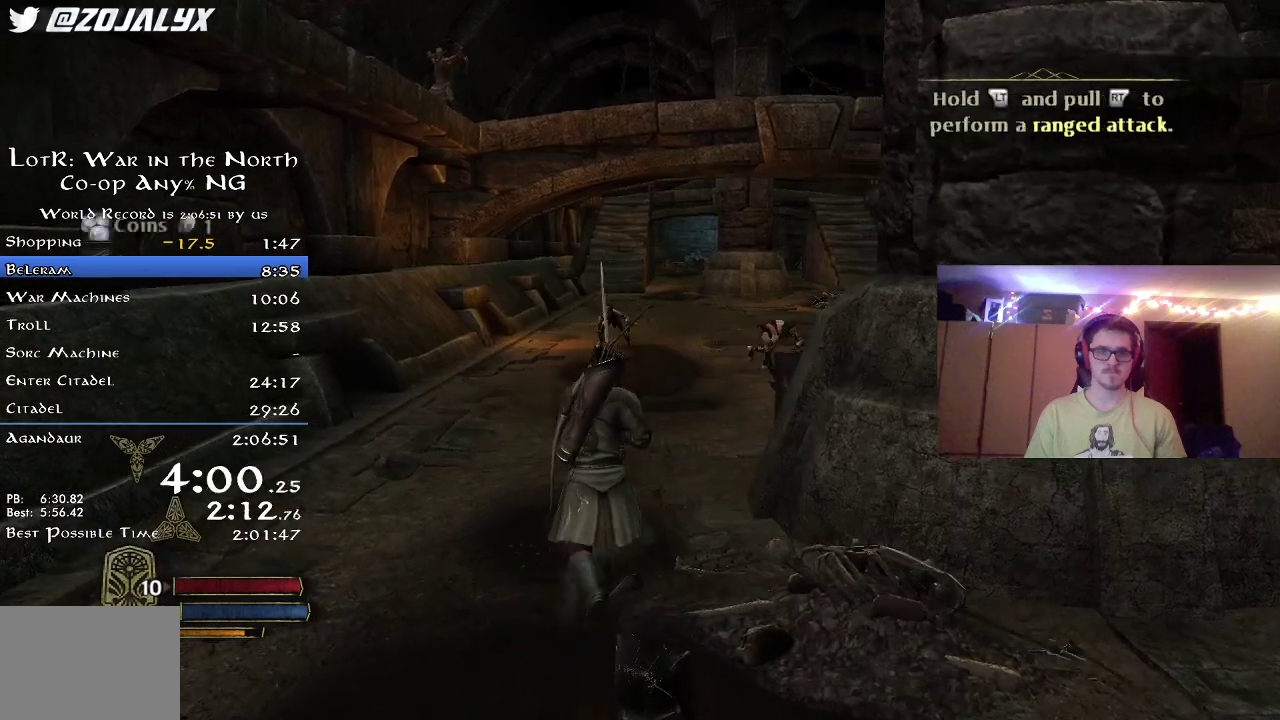
{"dt_ms": 300, "buttons": [], "right_stick": "up-left", "events": []}
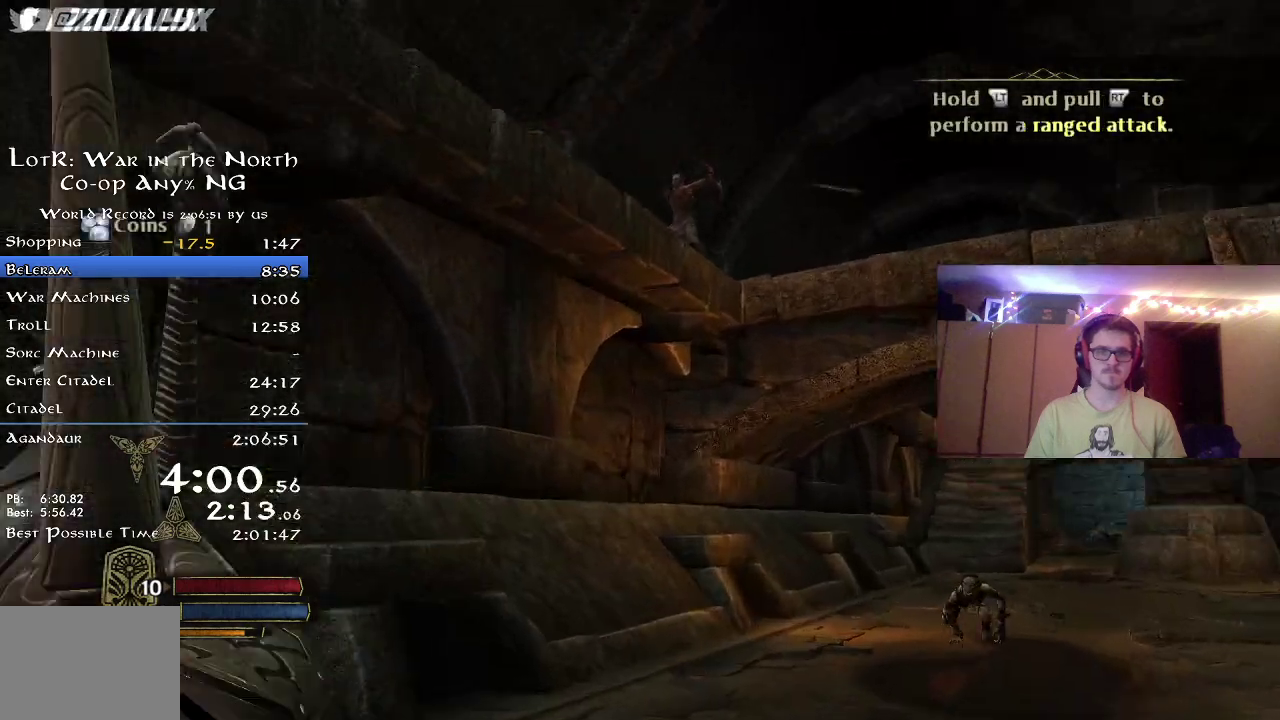
{"dt_ms": 500, "buttons": [], "right_stick": "up-right", "events": [[50, "right_stick", "up"], [100, "right_stick", "center"], [217, "right_stick", "up"], [367, "right_stick", "center"], [417, "right_stick", "up-right"]]}
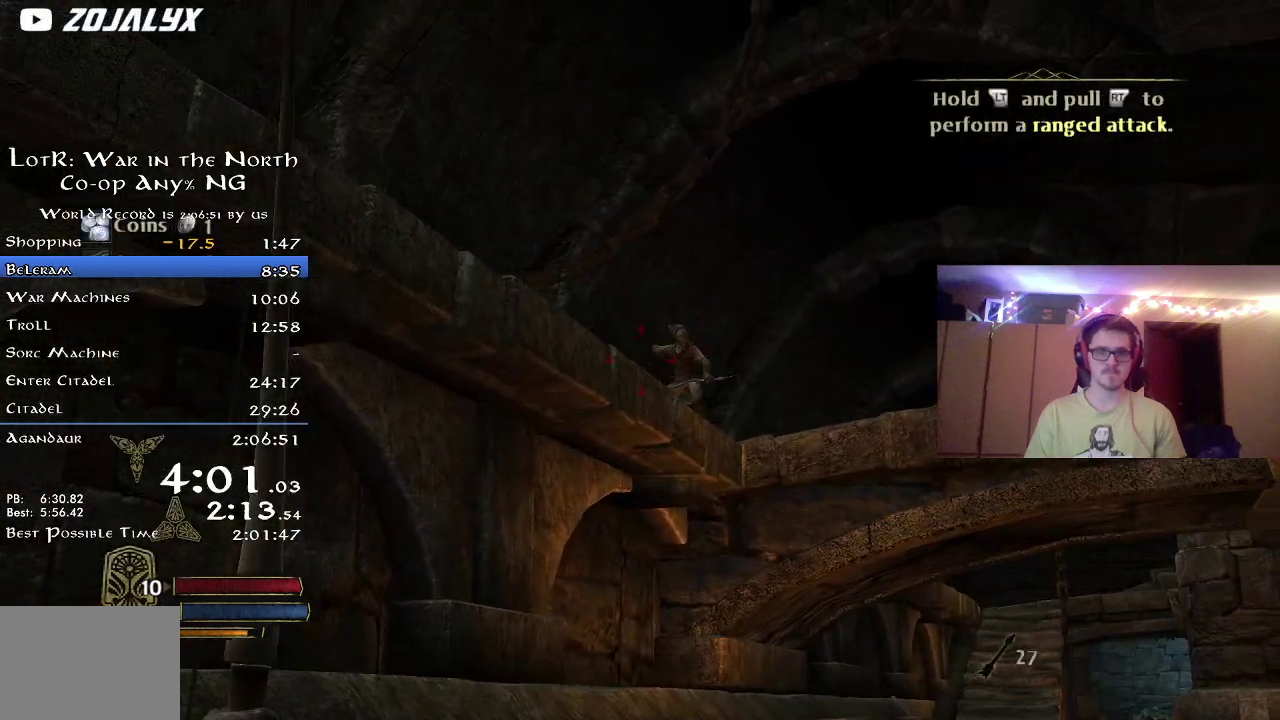
{"dt_ms": 700, "buttons": [], "right_stick": "center", "events": [[133, "right_stick", "center"], [567, "right_stick", "up"], [650, "right_stick", "center"]]}
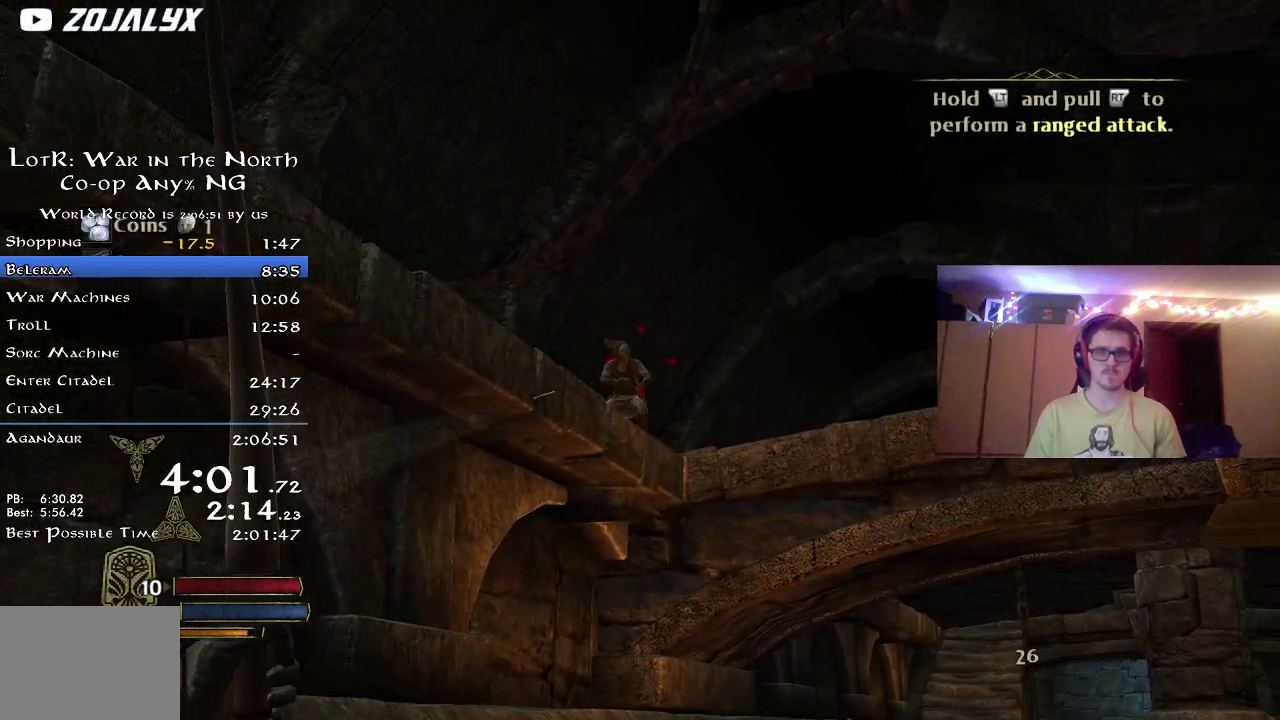
{"dt_ms": 300, "buttons": [], "right_stick": "center", "events": []}
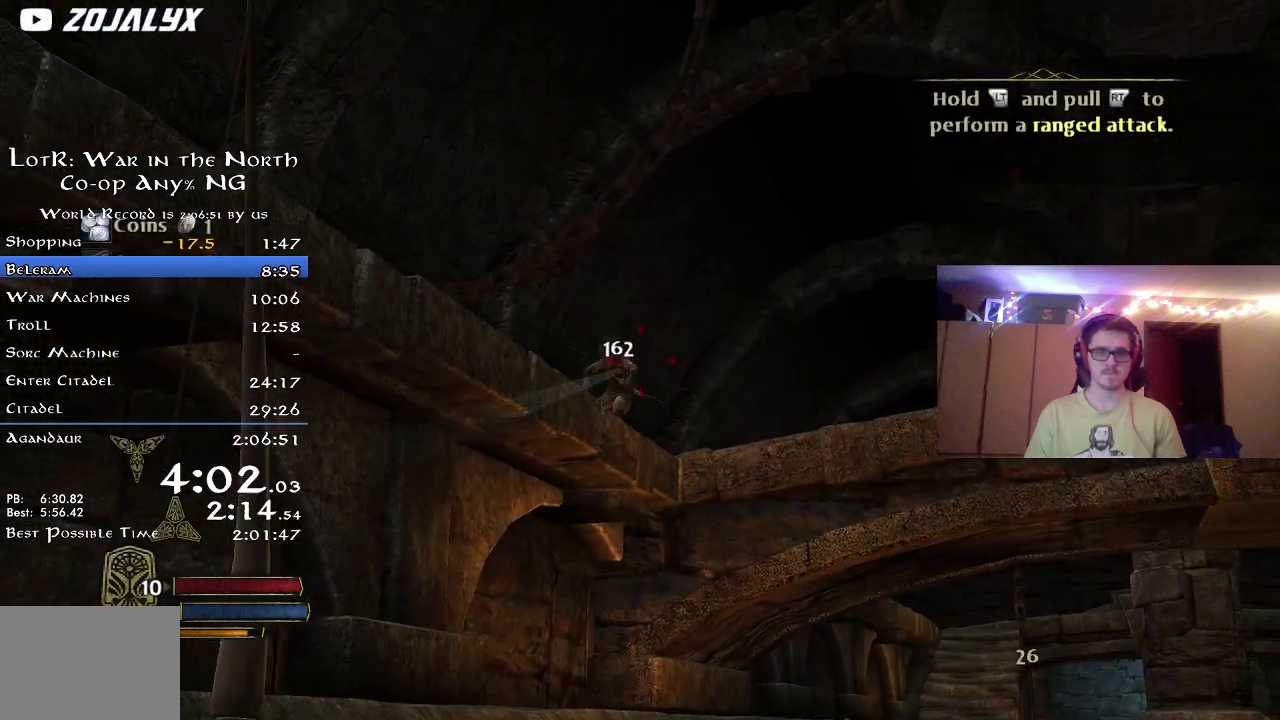
{"dt_ms": 500, "buttons": [], "right_stick": "center", "events": [[200, "right_stick", "up-left"], [367, "right_stick", "center"]]}
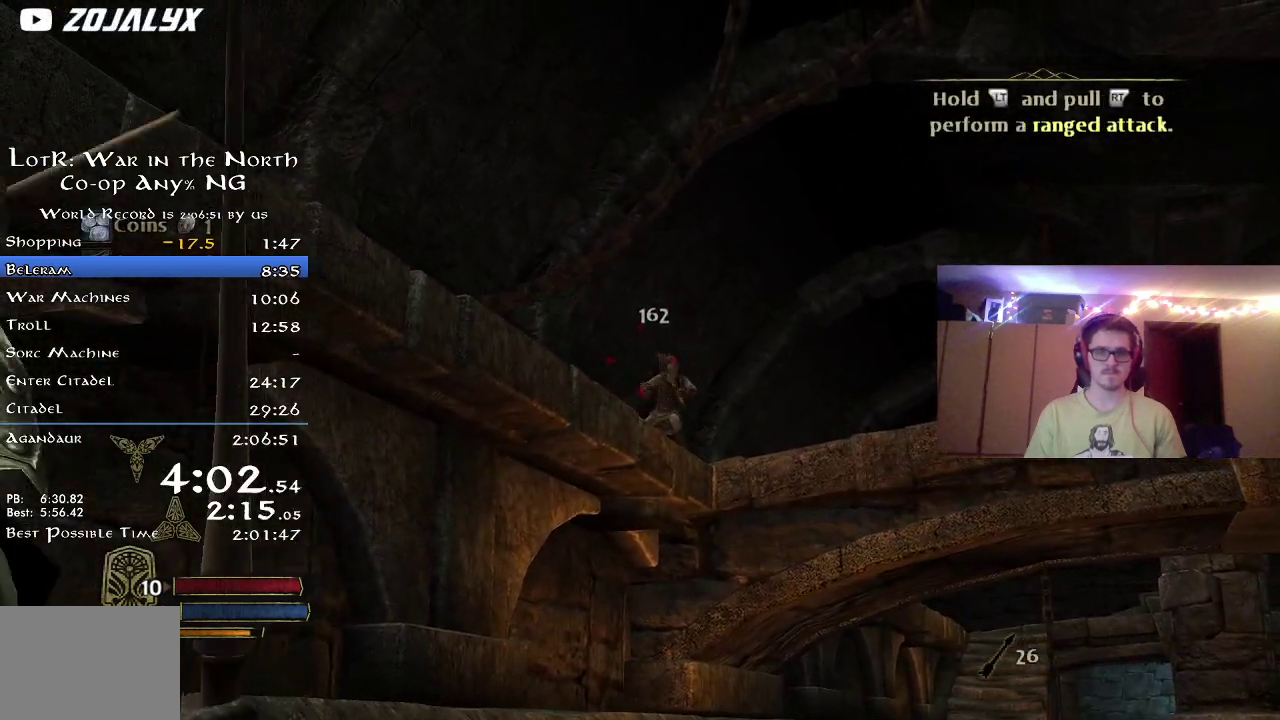
{"dt_ms": 500, "buttons": [], "right_stick": "center", "events": []}
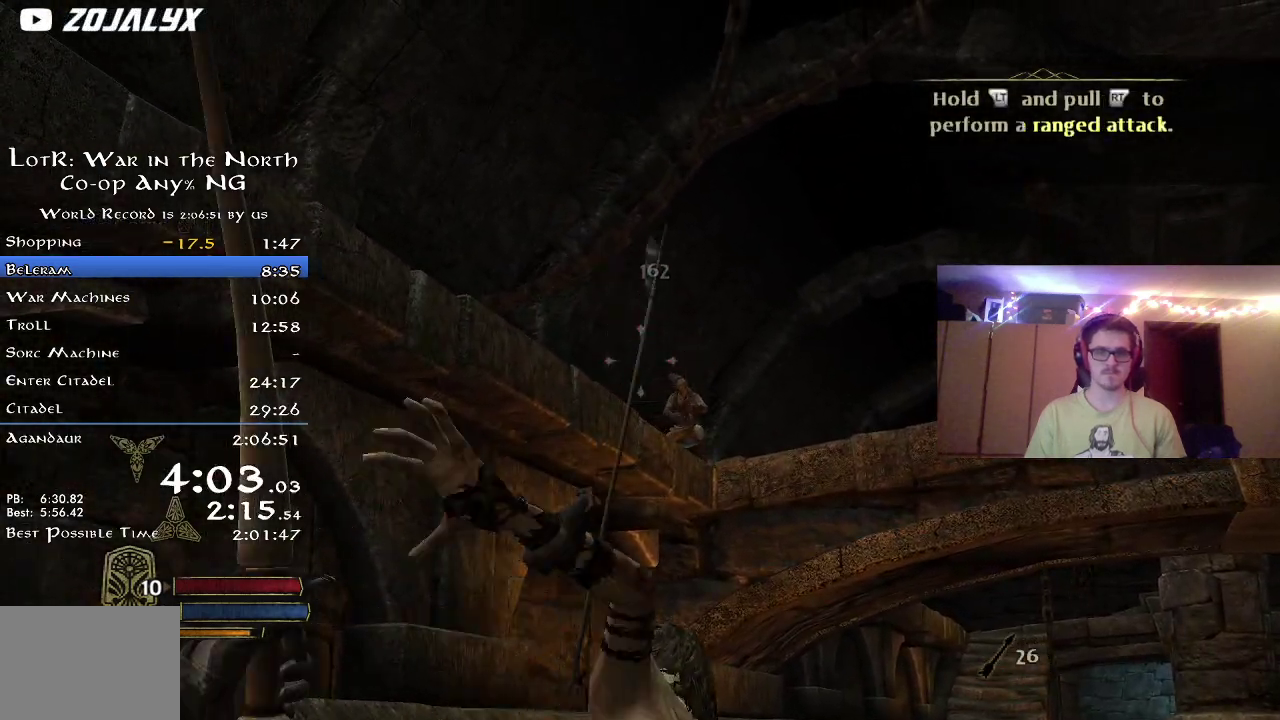
{"dt_ms": 400, "buttons": [], "right_stick": "down", "events": [[83, "right_stick", "right"], [133, "right_stick", "down-right"], [233, "right_stick", "center"], [400, "right_stick", "down"]]}
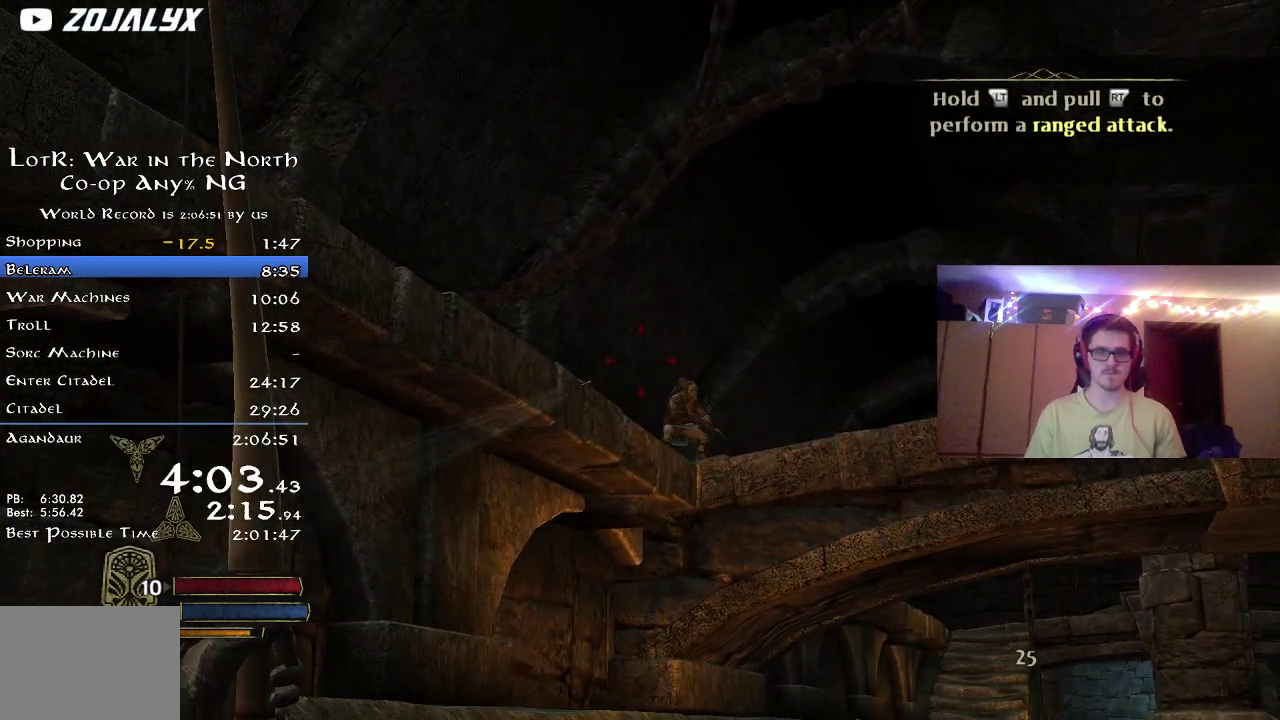
{"dt_ms": 800, "buttons": ["X"], "right_stick": "down", "events": [[217, "right_stick", "down-right"], [233, "X", "down"], [367, "X", "up"], [483, "right_stick", "down"], [600, "X", "down"], [700, "X", "up"], [783, "X", "down"]]}